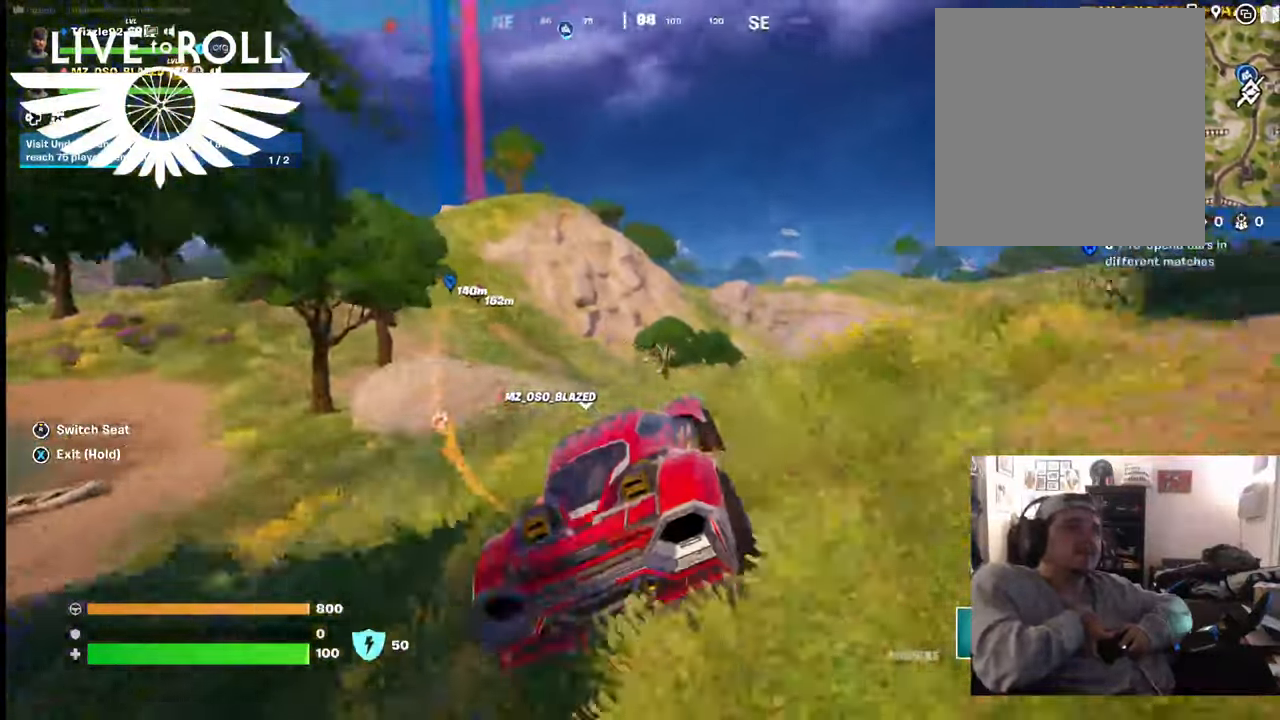
Gameplay with a controller (Xbox layout); each line is a JSON object with the inputs held at the frame after it. "events" lists button and stick changes between this image and that frame as [ms after this image, input, new state], when the widget could be followed in between.
{"buttons": [], "left_stick": "up", "right_stick": "left", "events": []}
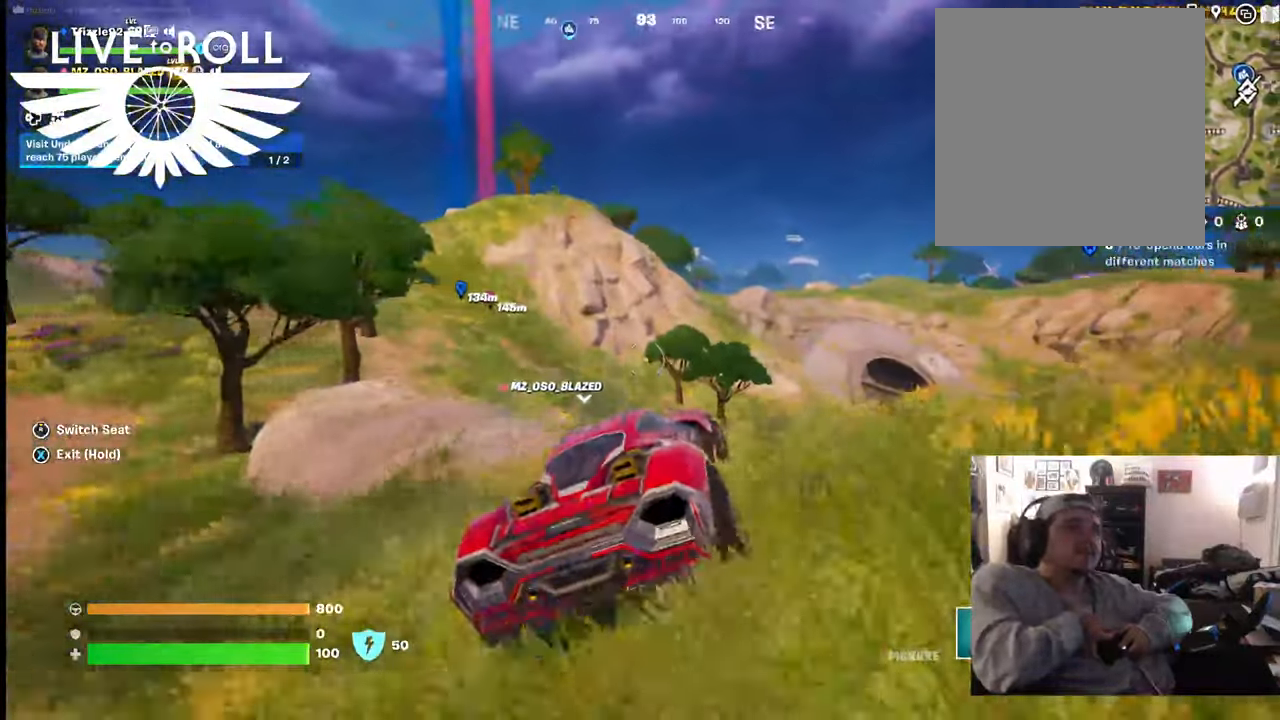
{"buttons": [], "left_stick": "up", "right_stick": "left", "events": []}
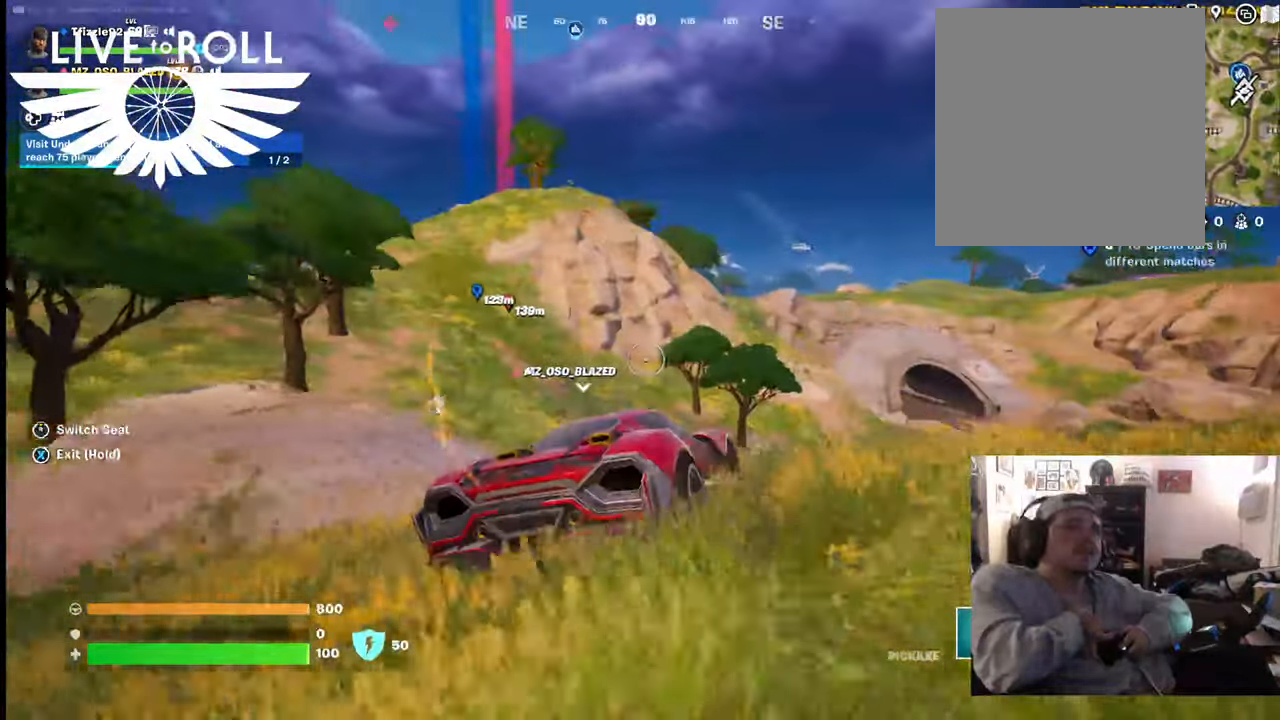
{"buttons": [], "left_stick": "up", "right_stick": "center", "events": [[200, "right_stick", "center"]]}
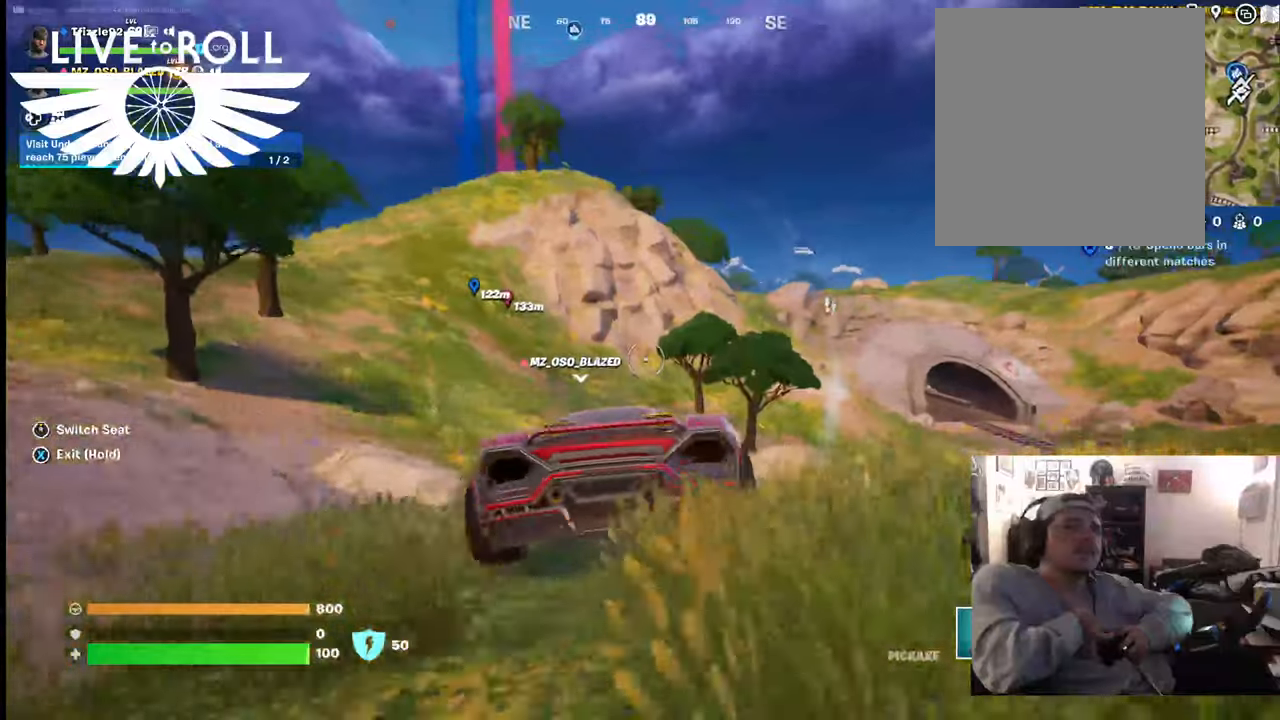
{"buttons": [], "left_stick": "up", "right_stick": "center", "events": []}
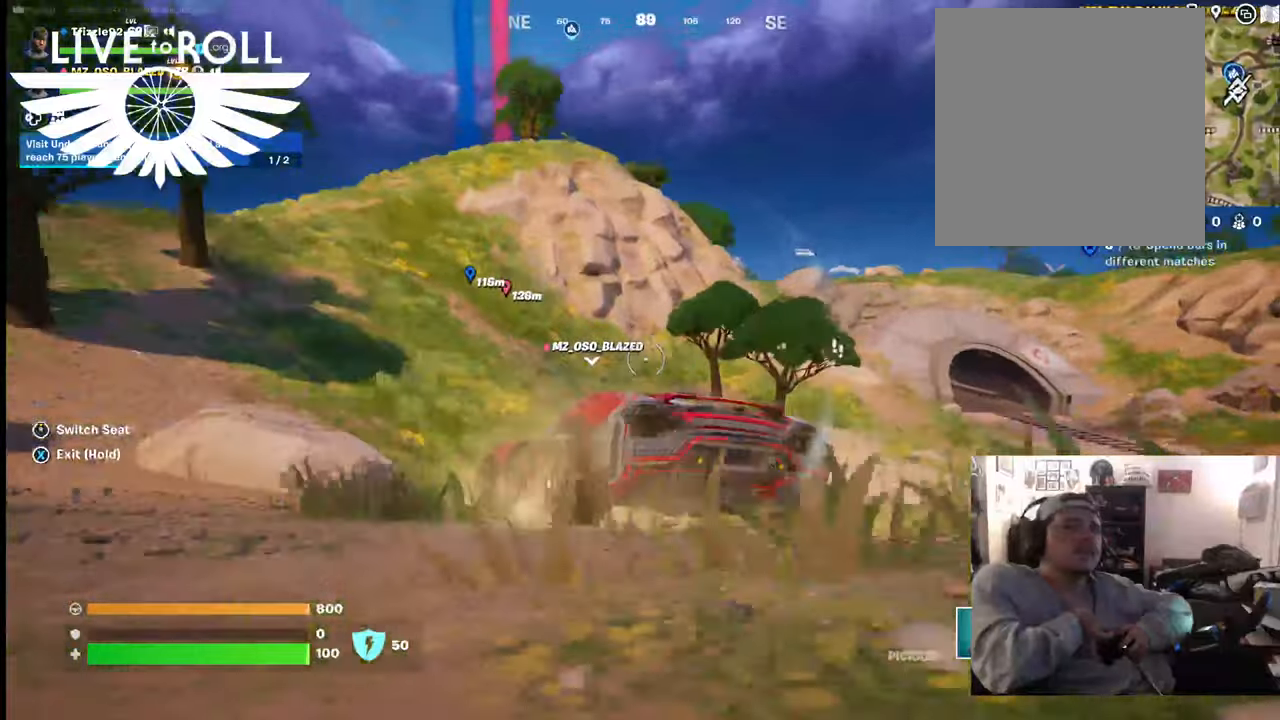
{"buttons": [], "left_stick": "up", "right_stick": "center", "events": []}
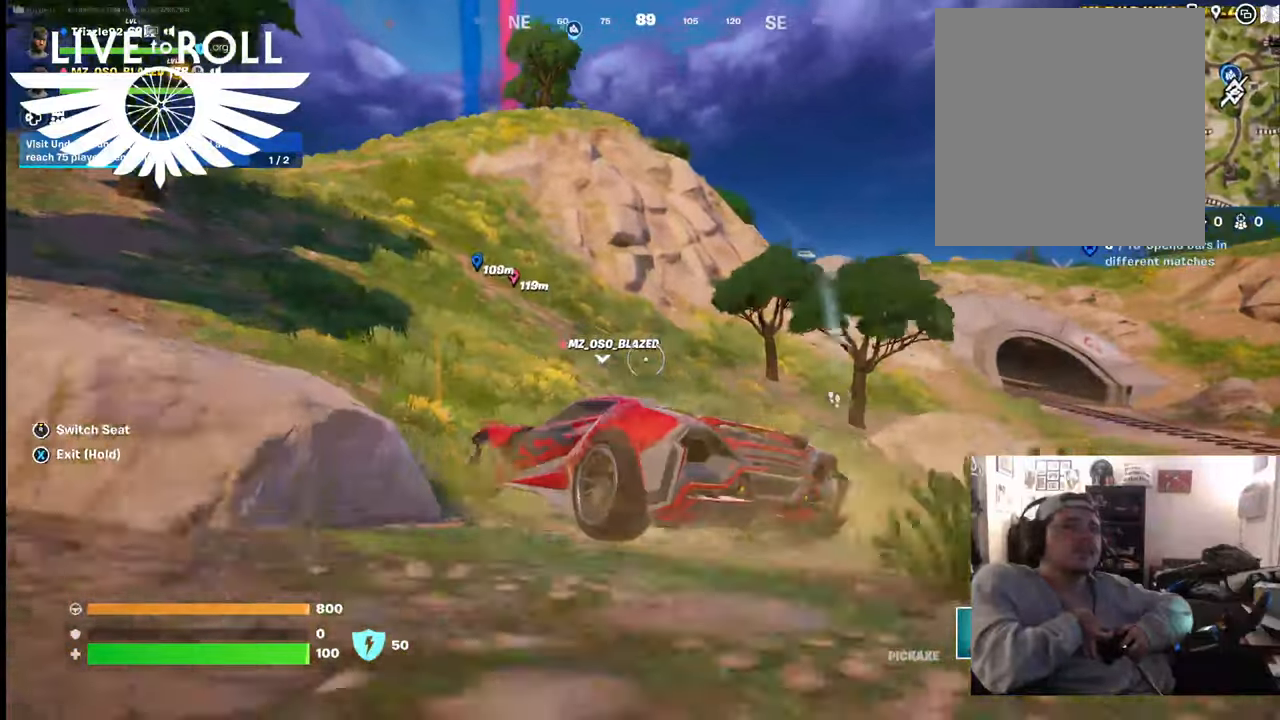
{"buttons": [], "left_stick": "up", "right_stick": "center", "events": []}
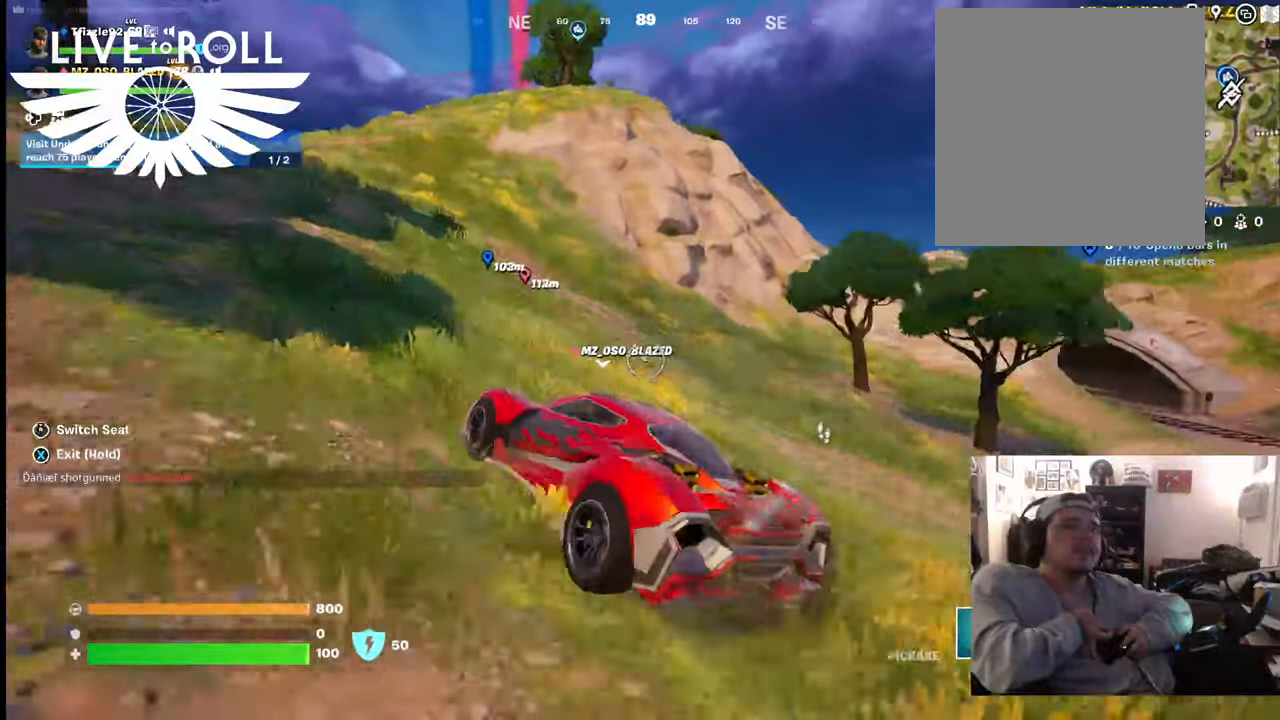
{"buttons": [], "left_stick": "up", "right_stick": "center", "events": []}
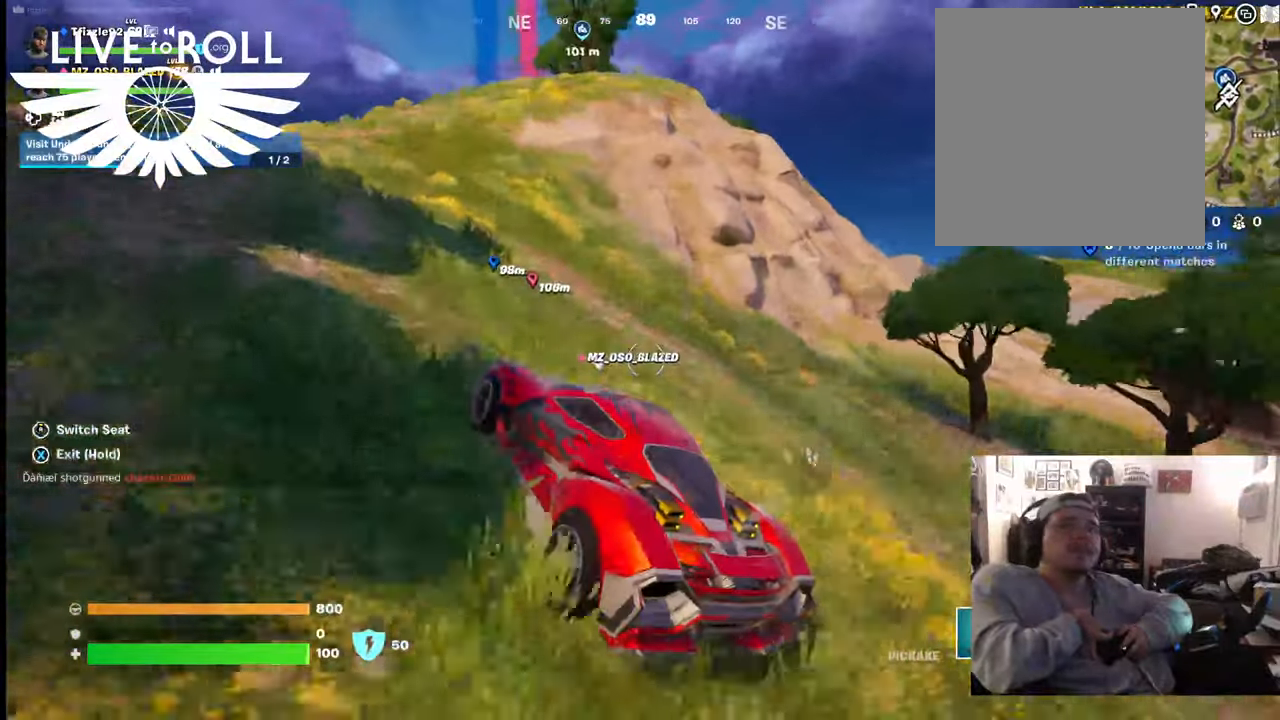
{"buttons": [], "left_stick": "up", "right_stick": "center", "events": []}
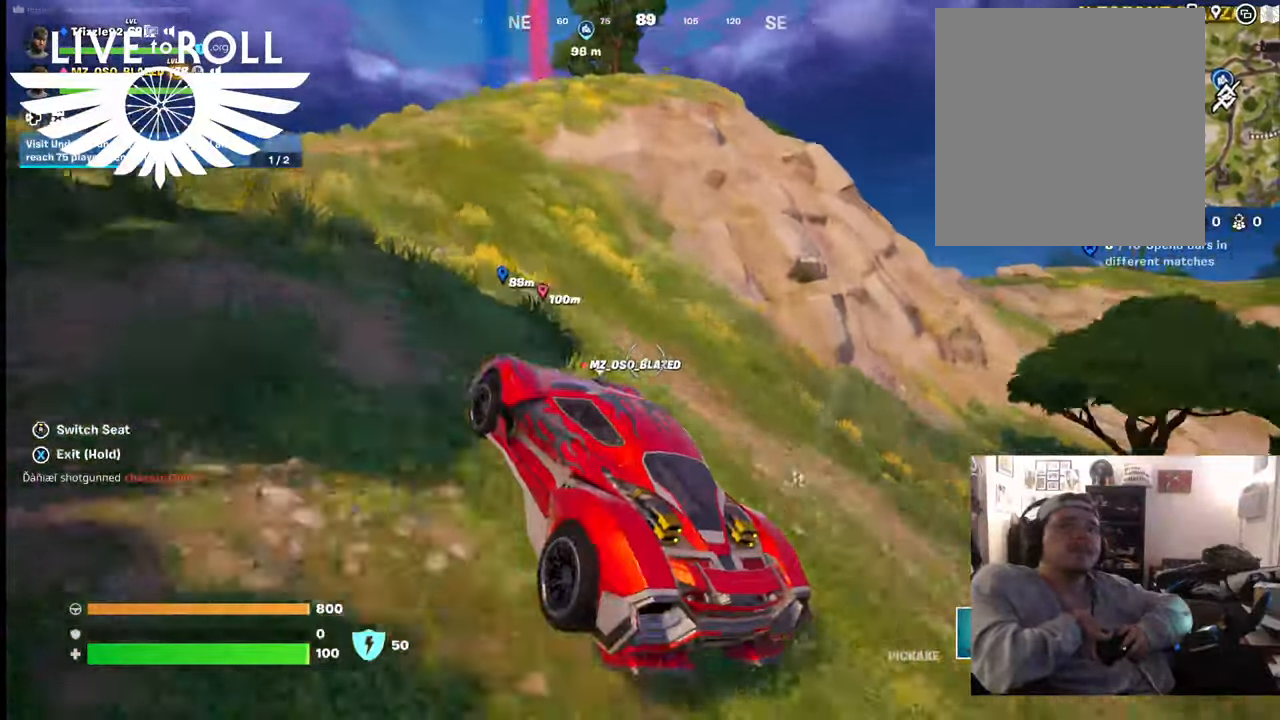
{"buttons": [], "left_stick": "up", "right_stick": "center", "events": []}
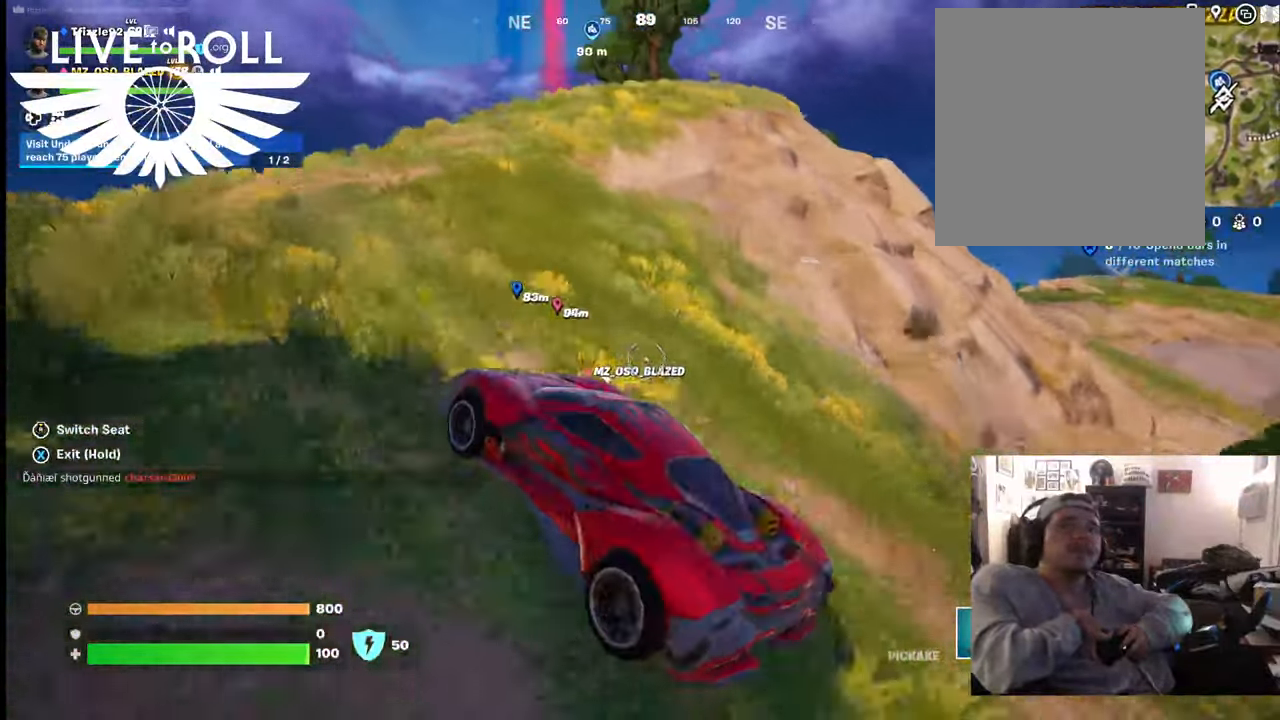
{"buttons": [], "left_stick": "up", "right_stick": "center", "events": []}
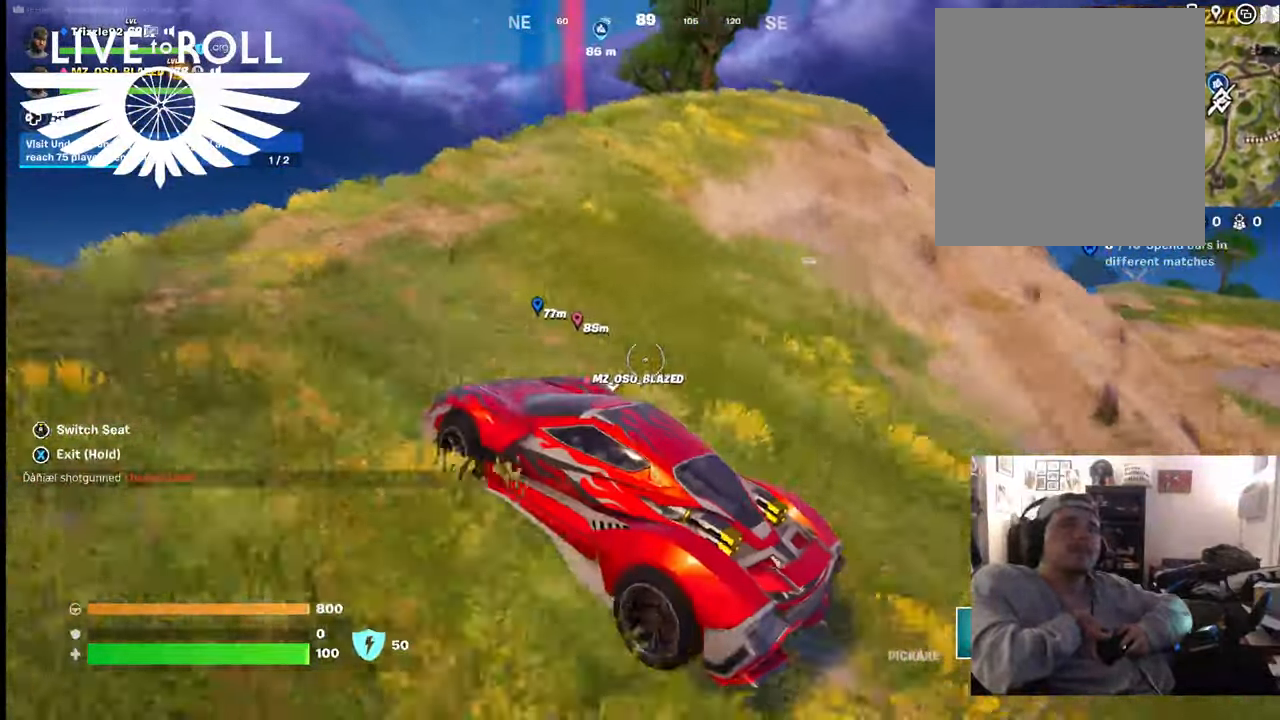
{"buttons": [], "left_stick": "up", "right_stick": "center", "events": []}
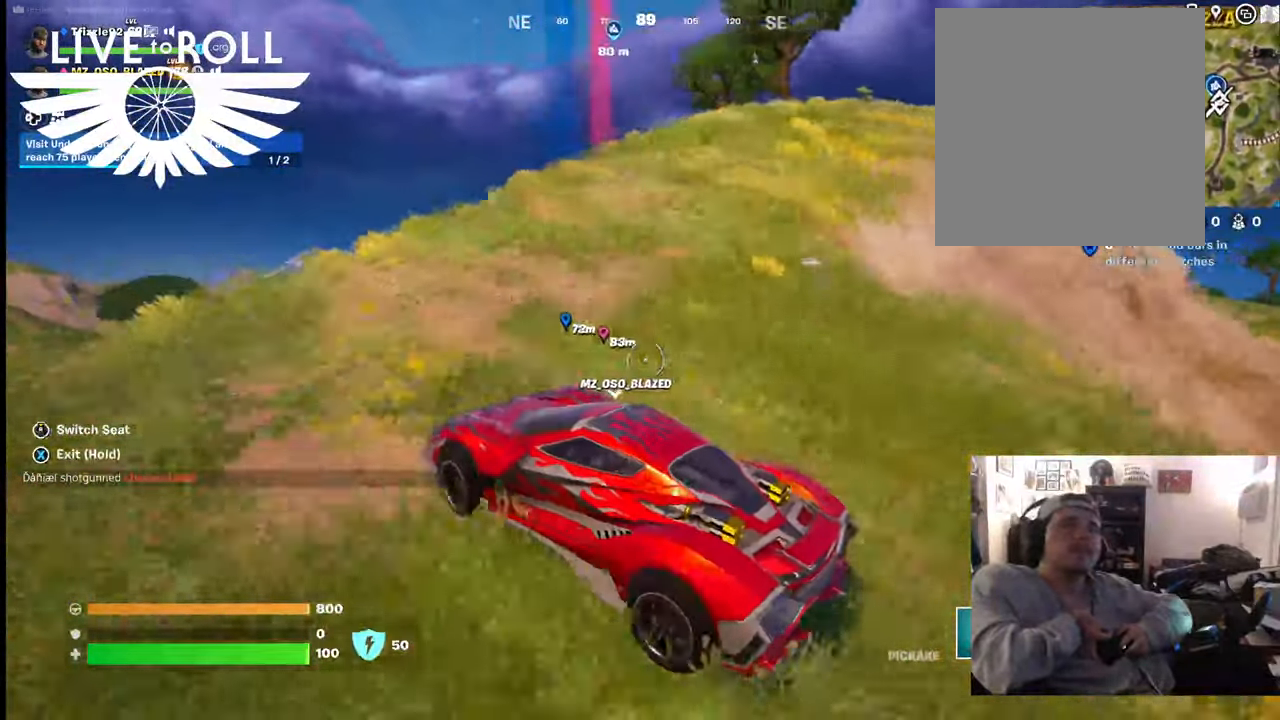
{"buttons": [], "left_stick": "up", "right_stick": "center", "events": []}
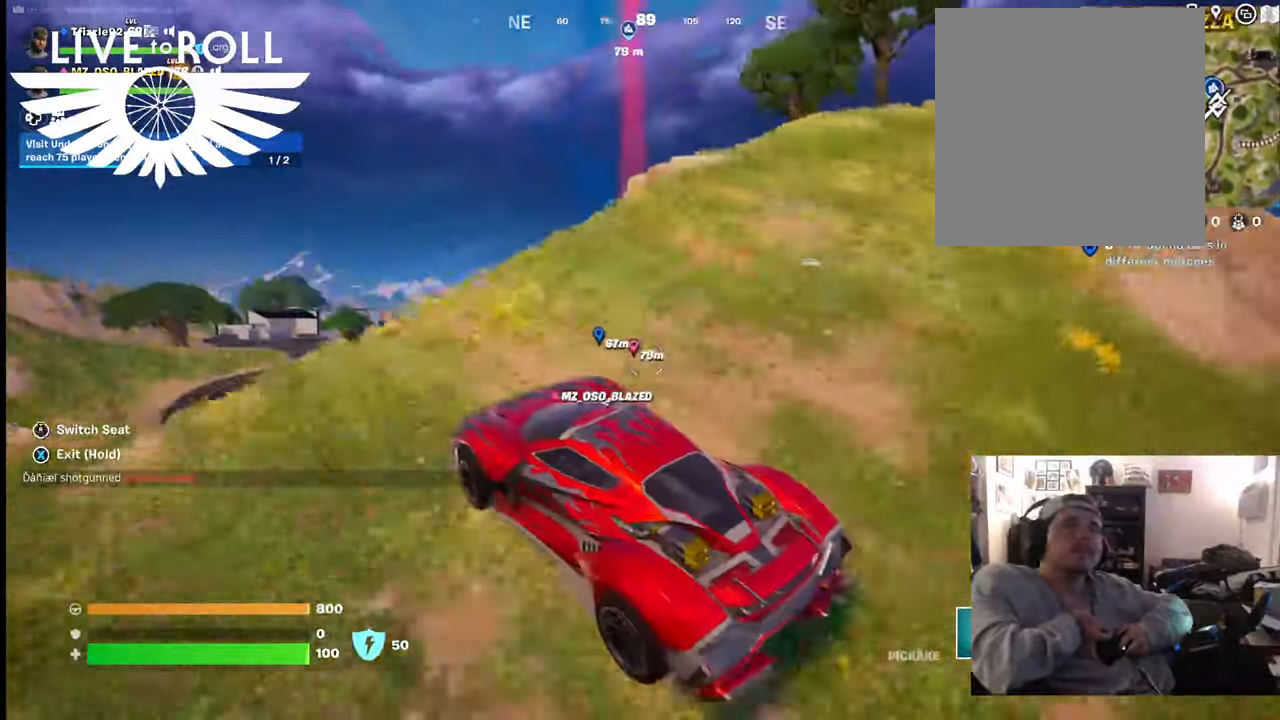
{"buttons": [], "left_stick": "up", "right_stick": "center", "events": []}
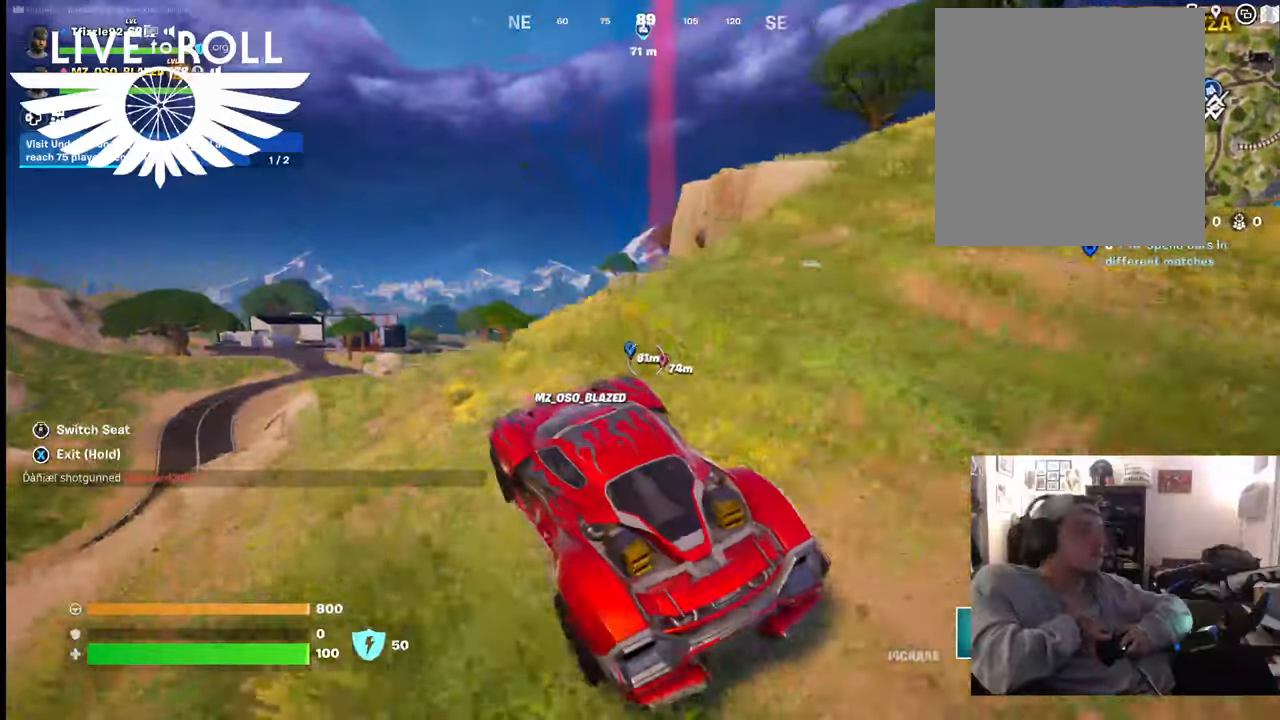
{"buttons": [], "left_stick": "up", "right_stick": "right", "events": [[500, "right_stick", "right"]]}
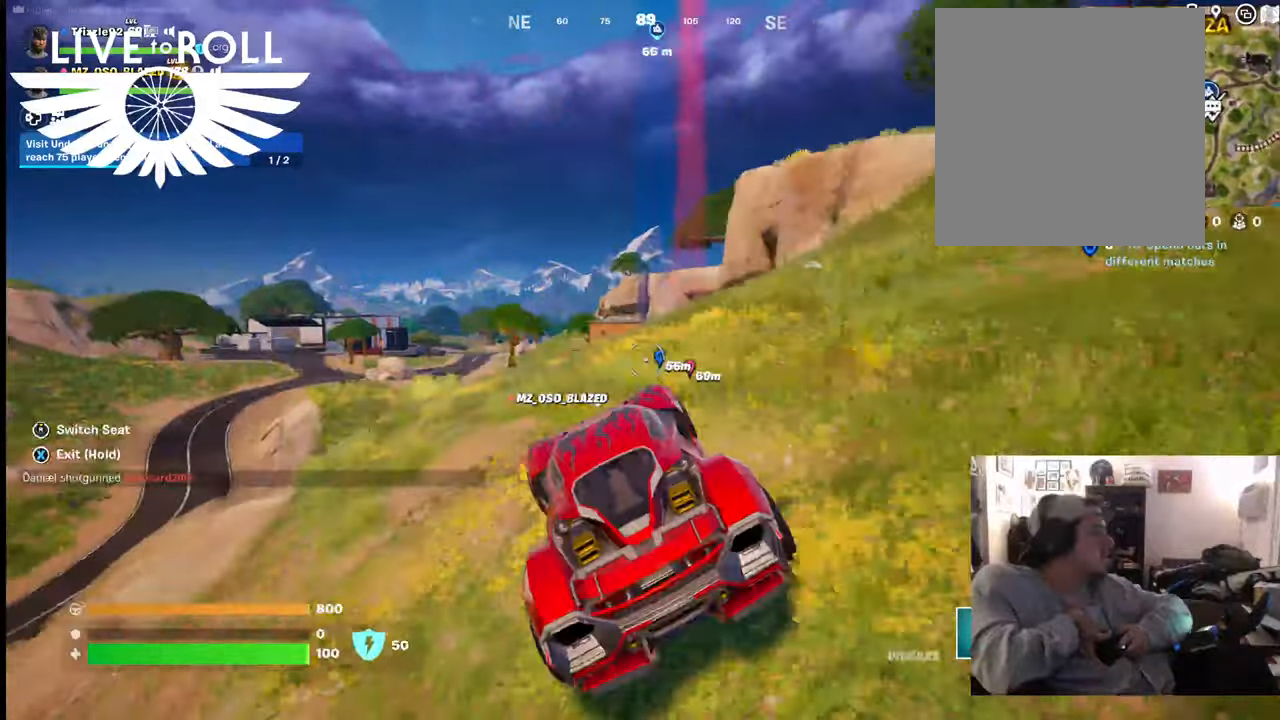
{"buttons": [], "left_stick": "up", "right_stick": "right", "events": []}
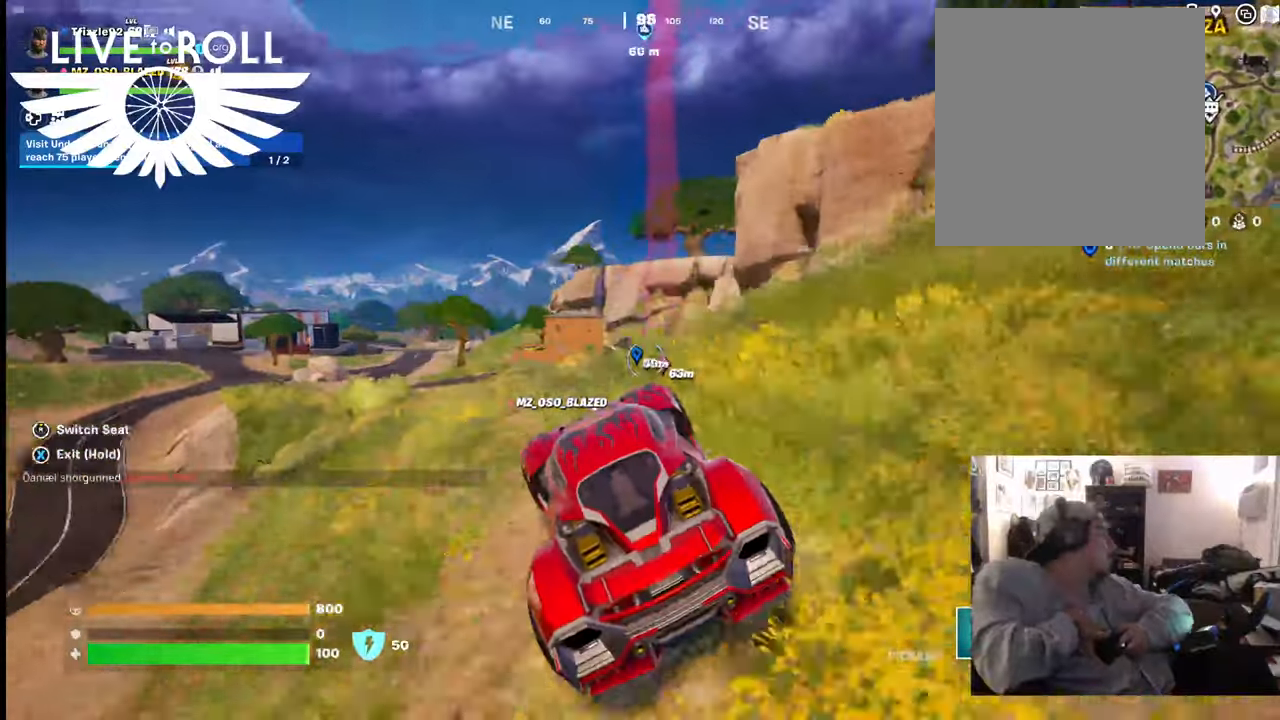
{"buttons": [], "left_stick": "up", "right_stick": "right", "events": []}
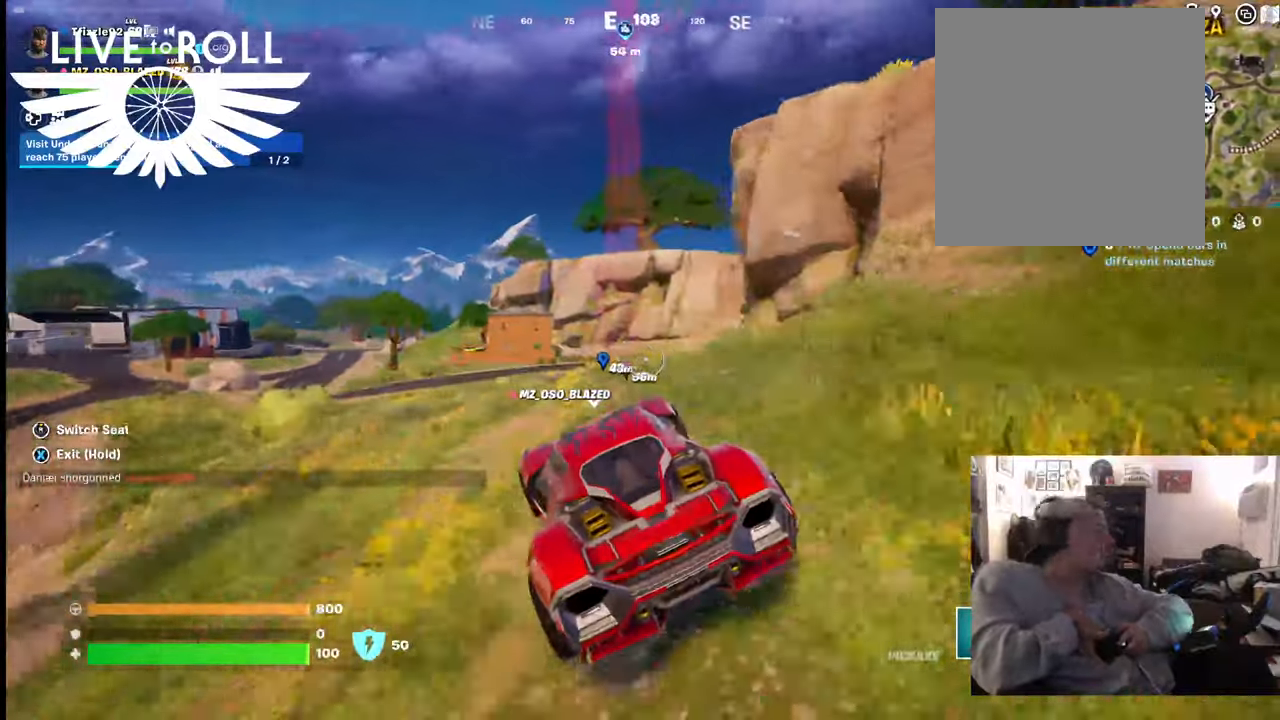
{"buttons": [], "left_stick": "up", "right_stick": "center", "events": [[367, "right_stick", "center"]]}
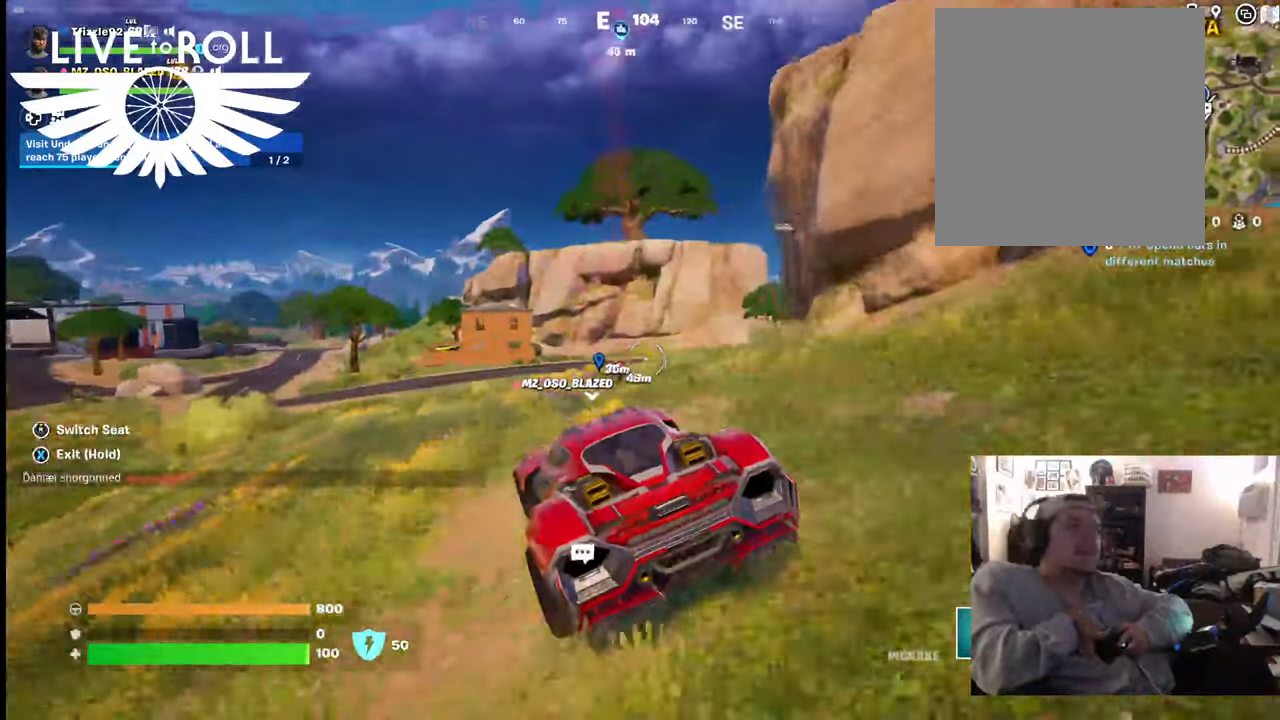
{"buttons": [], "left_stick": "up", "right_stick": "right", "events": [[367, "right_stick", "right"]]}
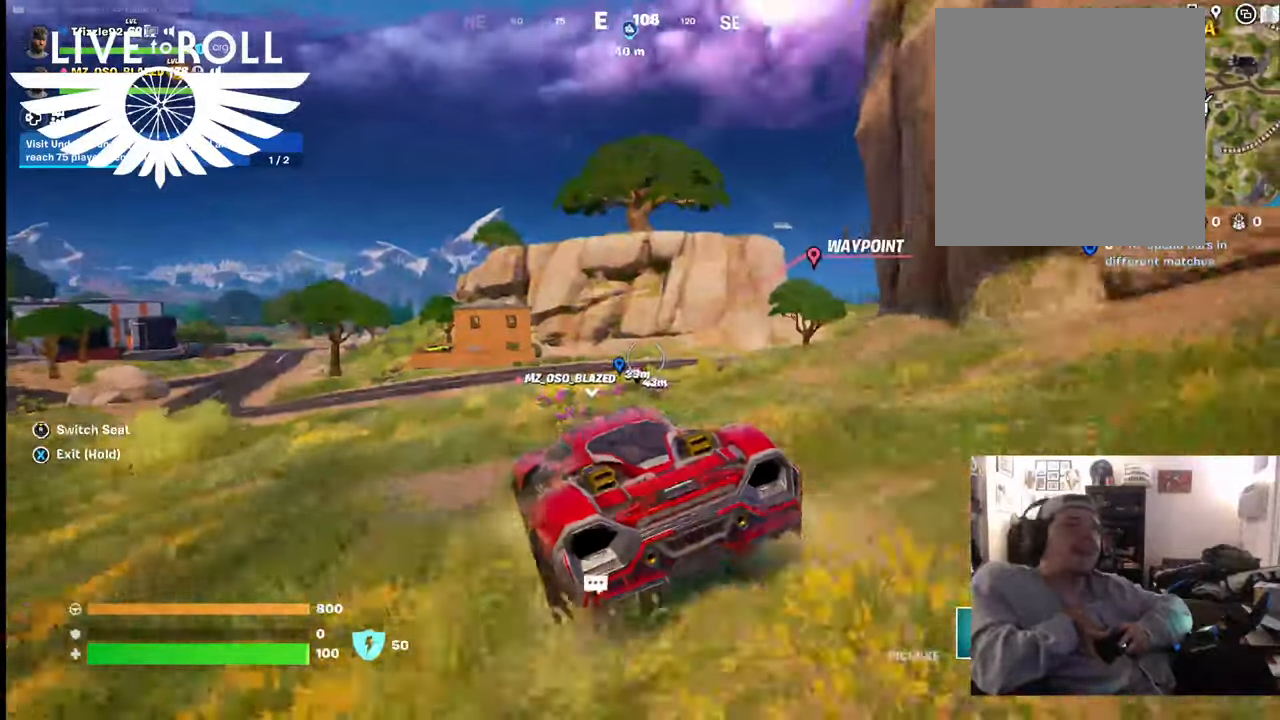
{"buttons": [], "left_stick": "up", "right_stick": "right", "events": []}
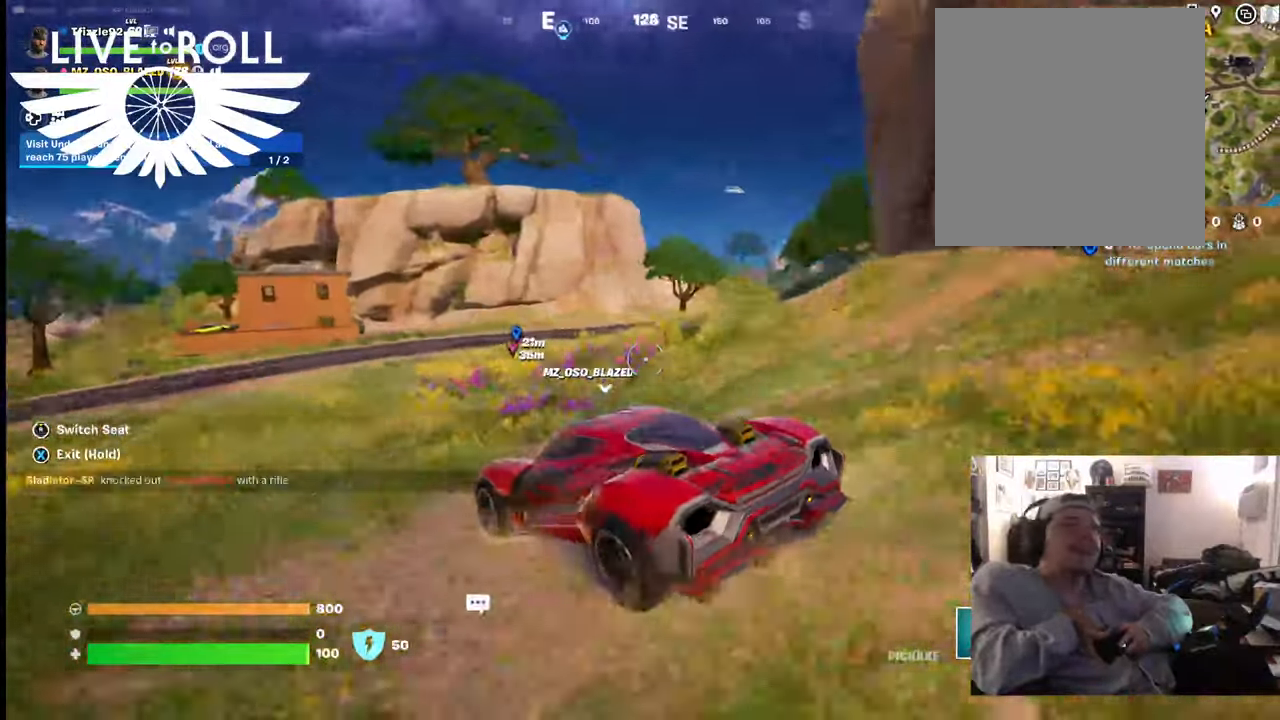
{"buttons": [], "left_stick": "up", "right_stick": "down-right", "events": [[100, "right_stick", "down-right"]]}
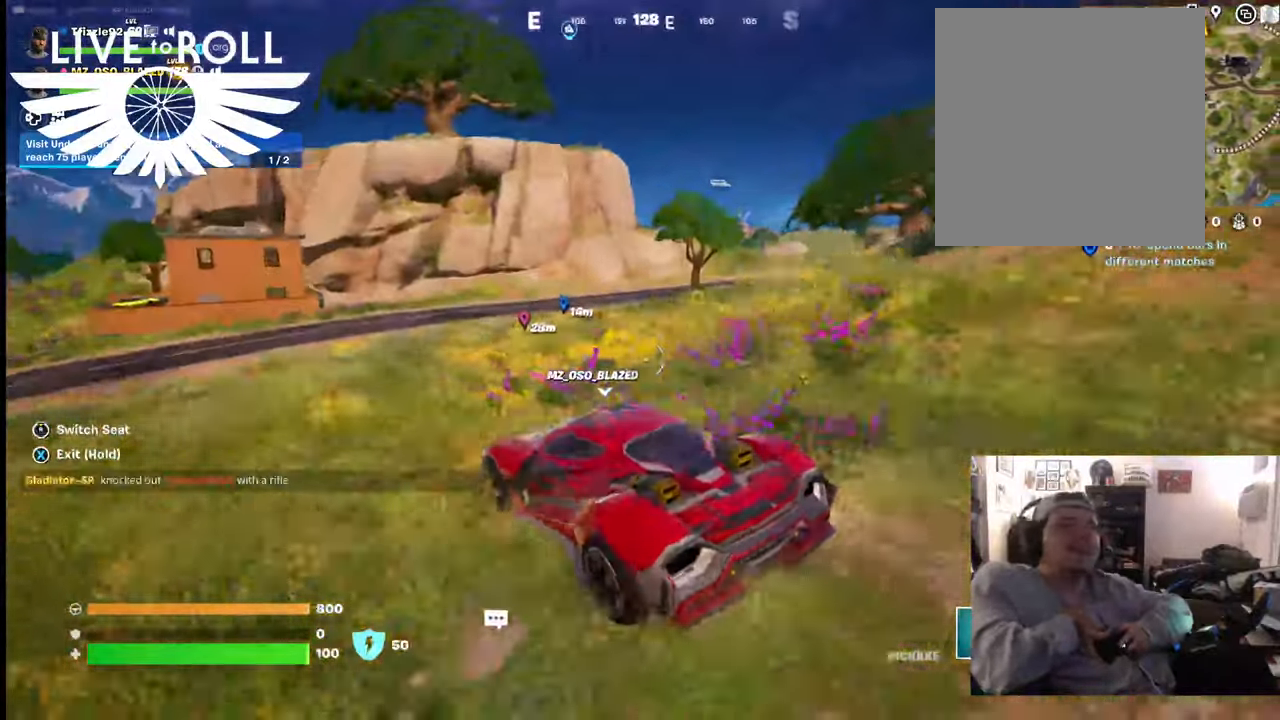
{"buttons": [], "left_stick": "up", "right_stick": "center", "events": [[467, "right_stick", "center"]]}
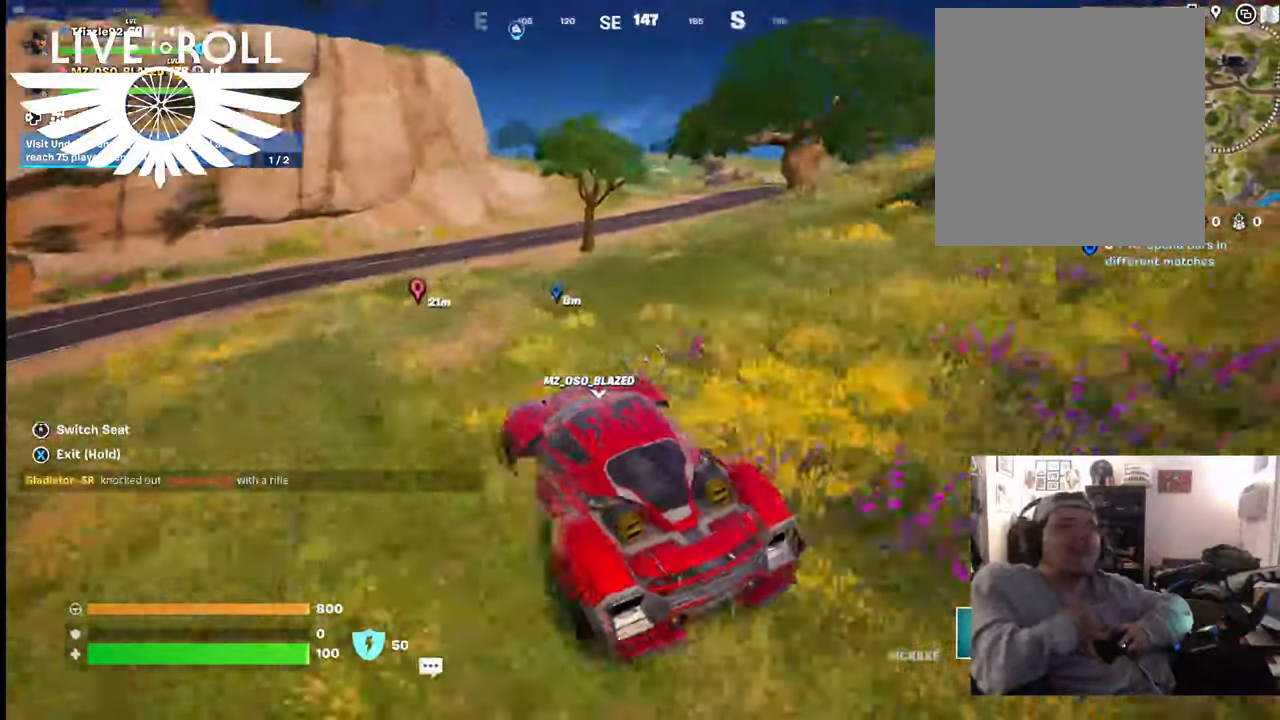
{"buttons": [], "left_stick": "up", "right_stick": "center", "events": []}
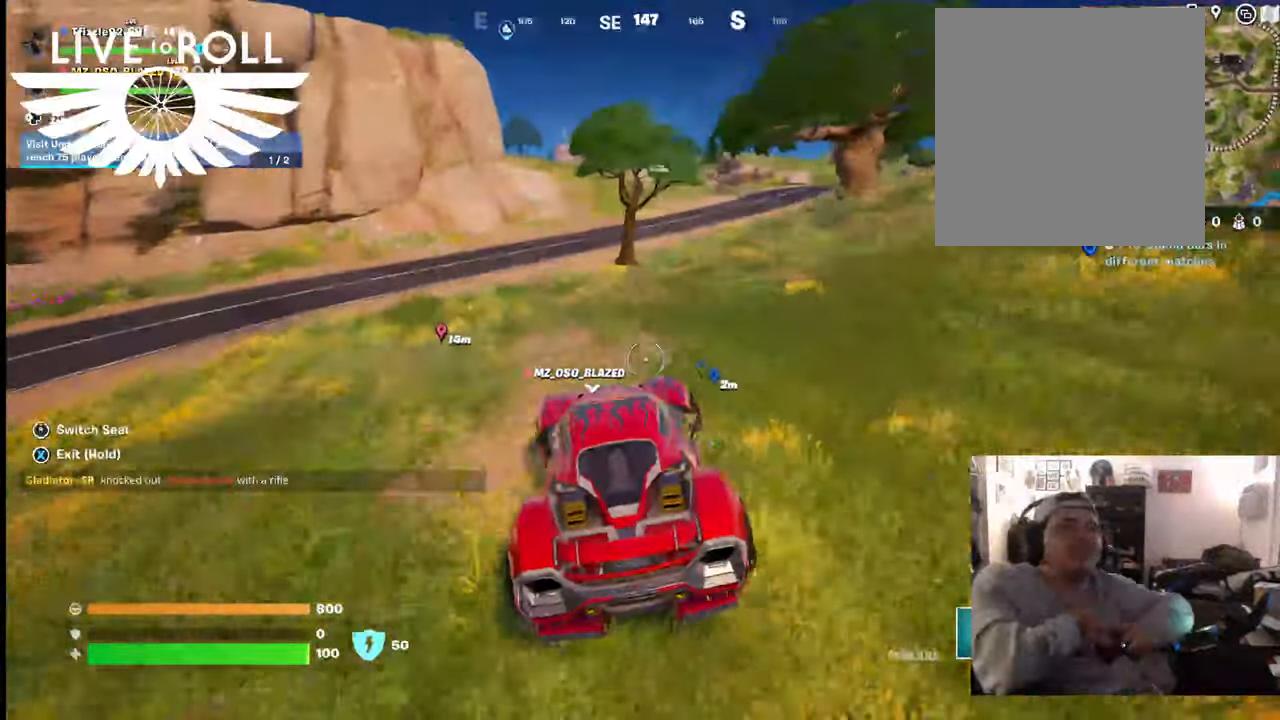
{"buttons": [], "left_stick": "center", "right_stick": "center", "events": [[134, "left_stick", "center"]]}
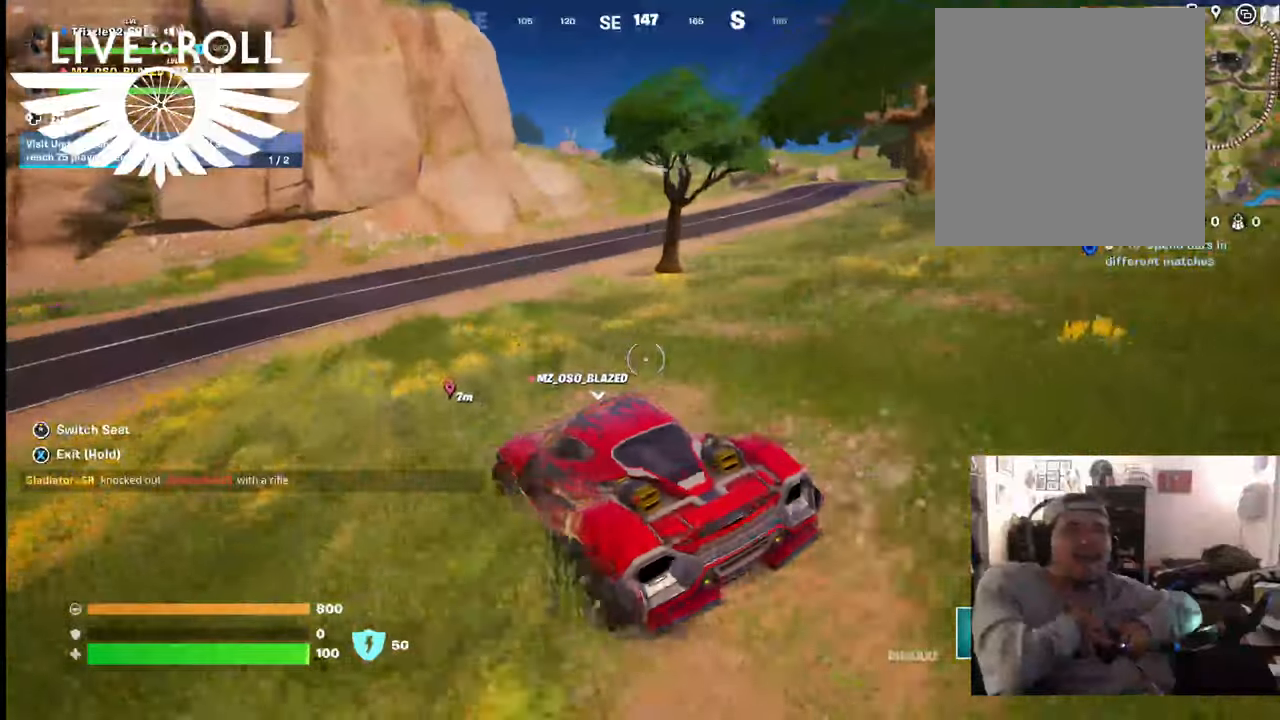
{"buttons": [], "left_stick": "center", "right_stick": "center", "events": []}
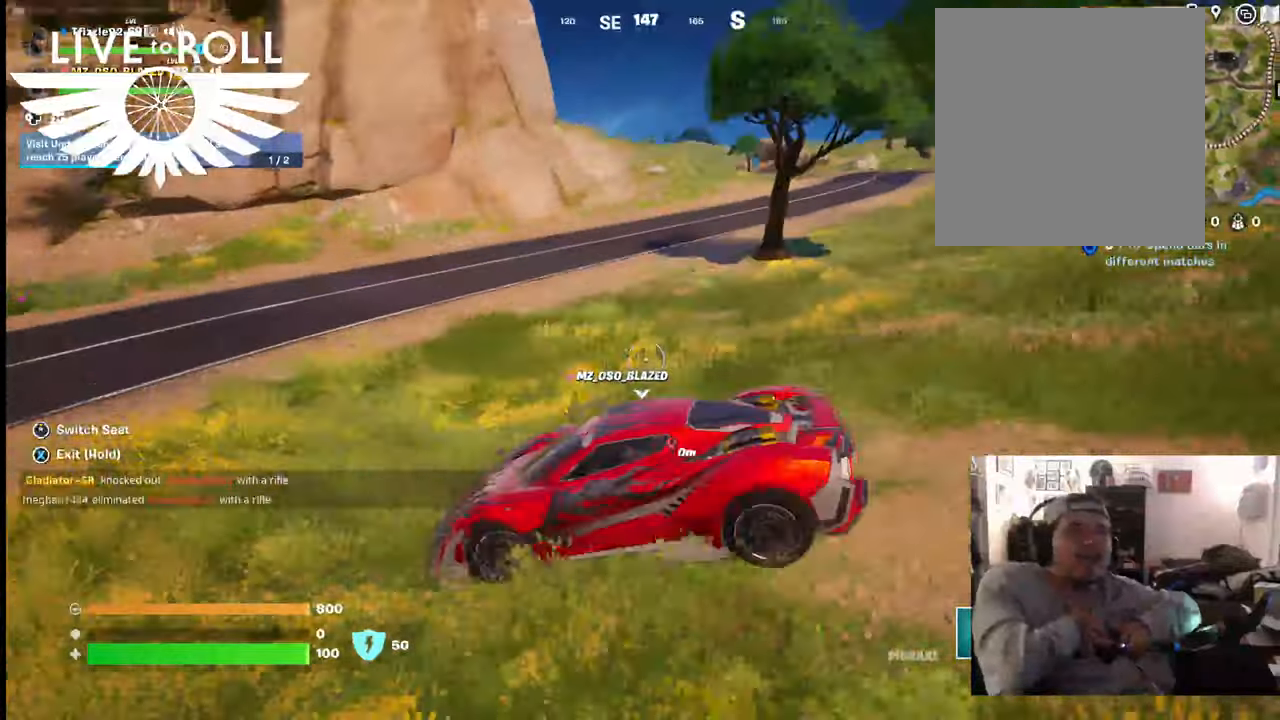
{"buttons": ["X"], "left_stick": "center", "right_stick": "center", "events": [[300, "X", "down"]]}
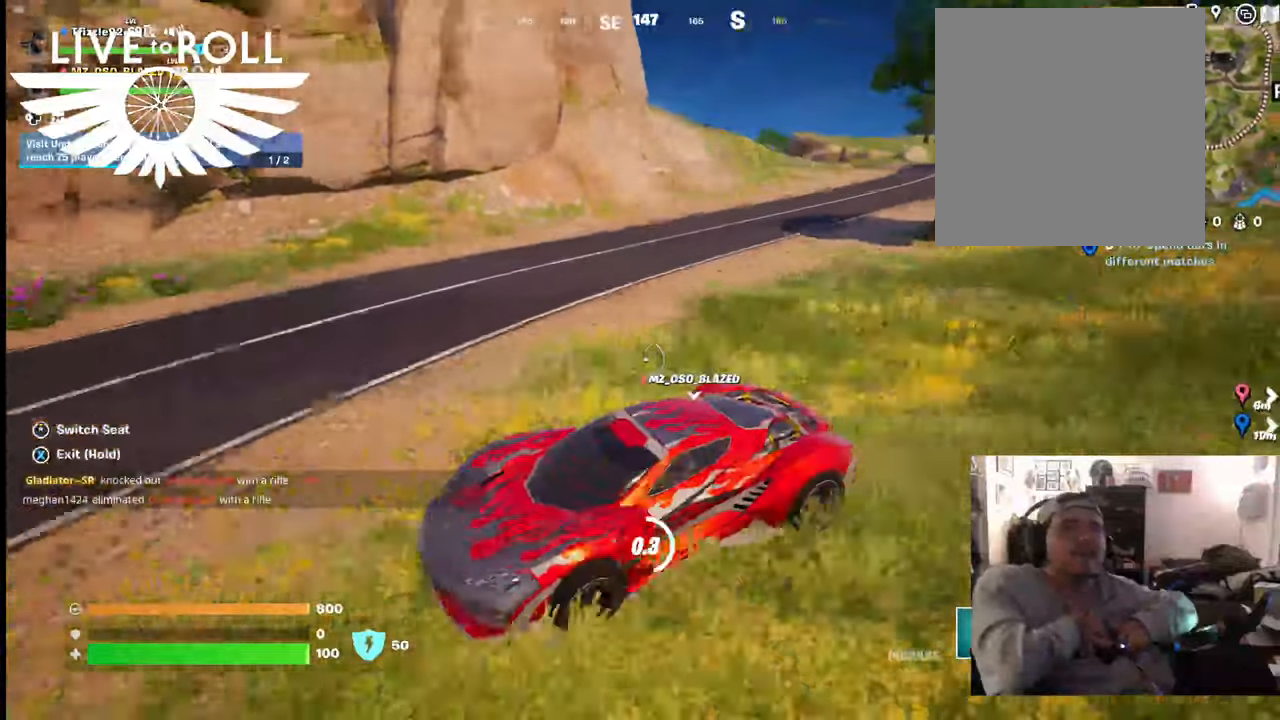
{"buttons": ["X"], "left_stick": "center", "right_stick": "center", "events": []}
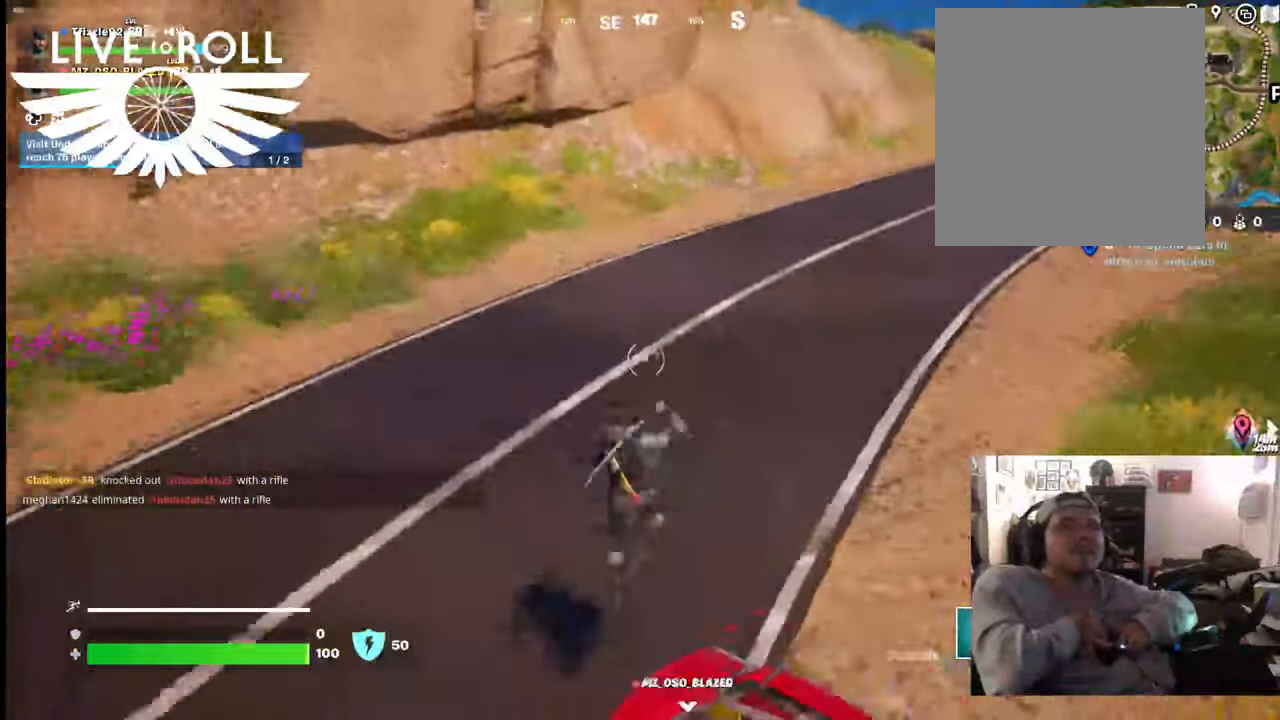
{"buttons": [], "left_stick": "up-left", "right_stick": "up-left", "events": [[100, "left_stick", "up-left"], [267, "X", "up"], [467, "right_stick", "up-left"]]}
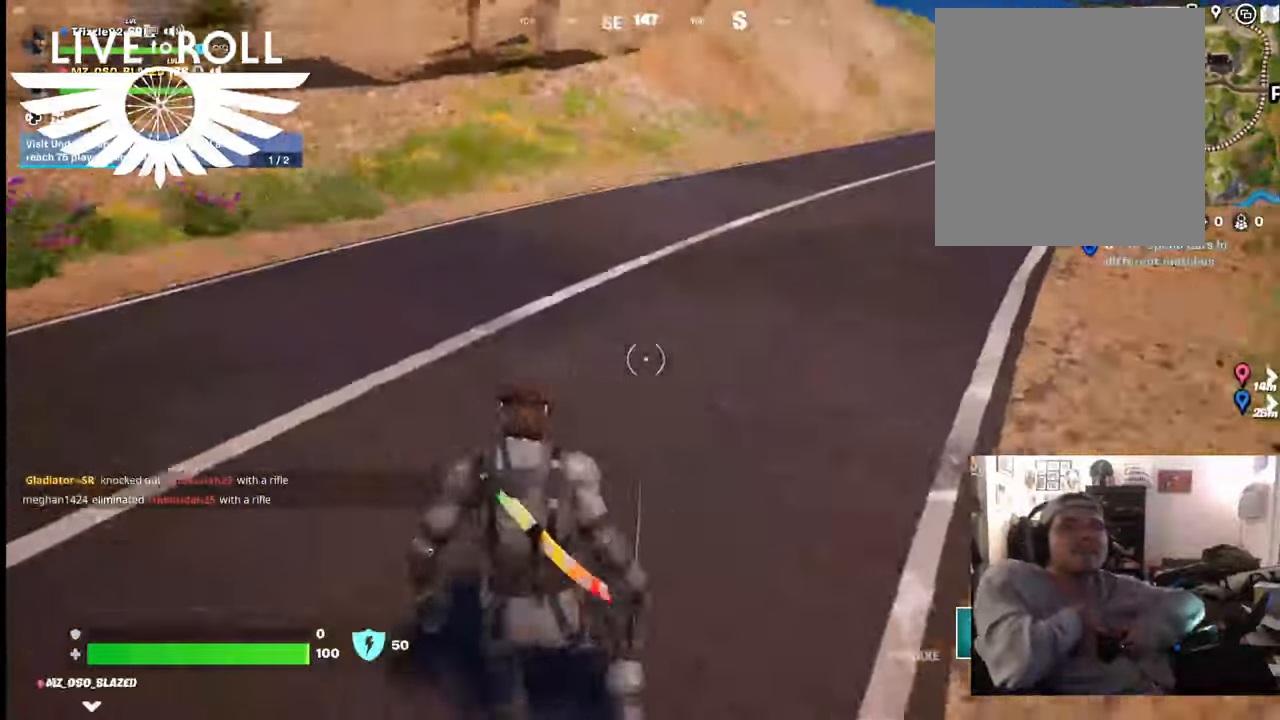
{"buttons": [], "left_stick": "up-left", "right_stick": "left", "events": [[367, "right_stick", "left"]]}
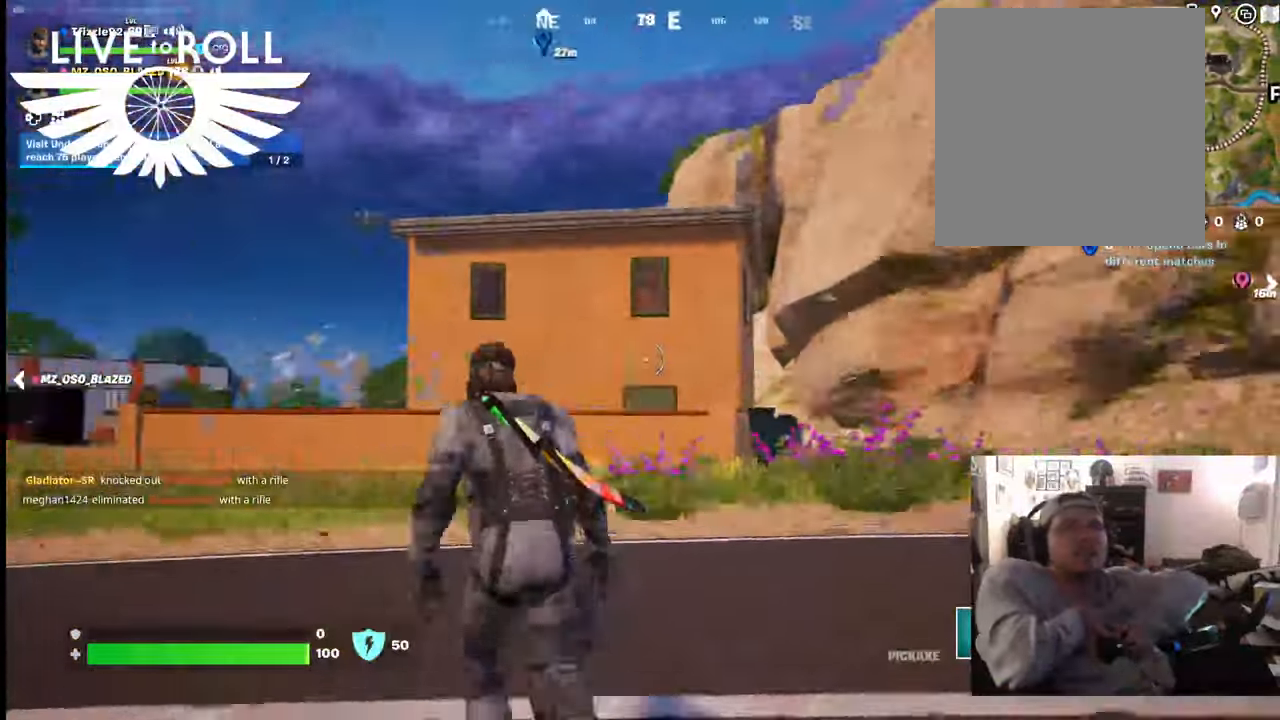
{"buttons": [], "left_stick": "up-right", "right_stick": "left", "events": [[67, "left_stick", "up"], [234, "left_stick", "up-right"]]}